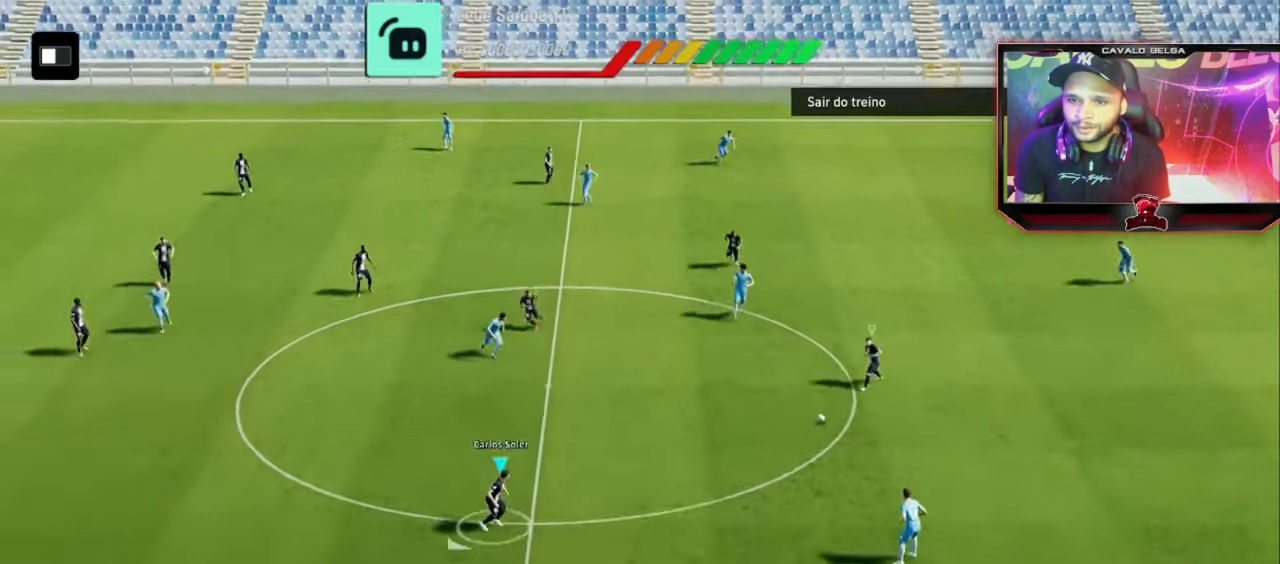
Gameplay with a controller (PlayStation layout); each line is a JSON object with the inputs held at the frame after it. "events" lists button and stick changes between this image and that frame as [ms after this image, input, new state], when the widget could be followed in between. Not read: R1 R3.
{"buttons": ["R2"], "left_stick": "down-left", "right_stick": "center", "events": []}
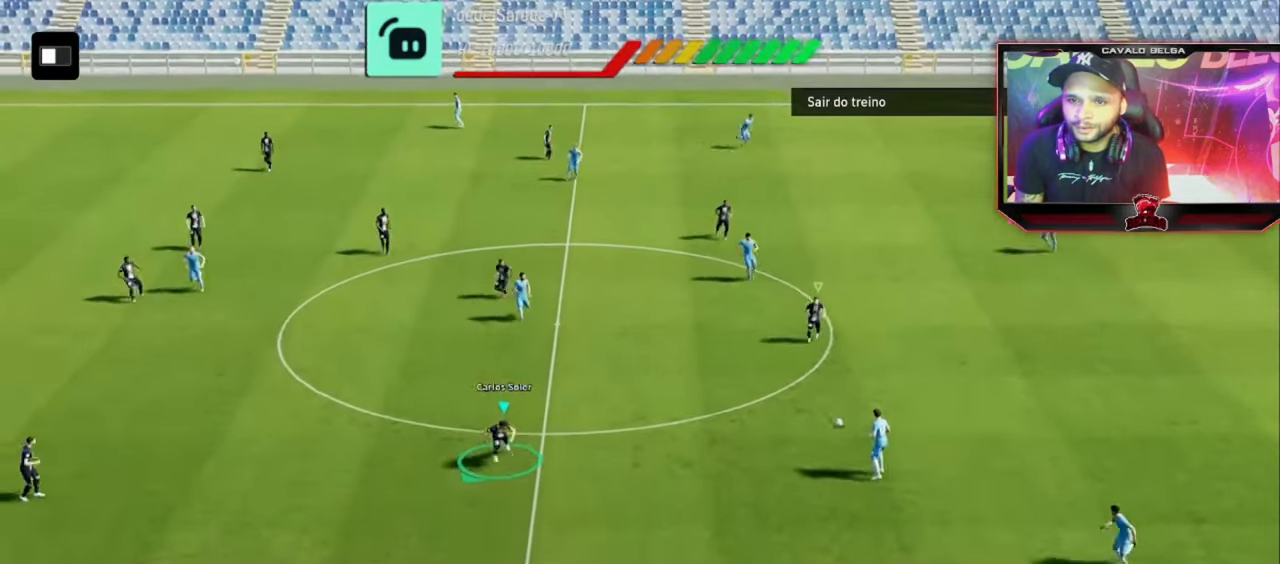
{"buttons": ["R2"], "left_stick": "down", "right_stick": "center", "events": [[40, "left_stick", "down"], [360, "left_stick", "down-left"], [480, "left_stick", "down"]]}
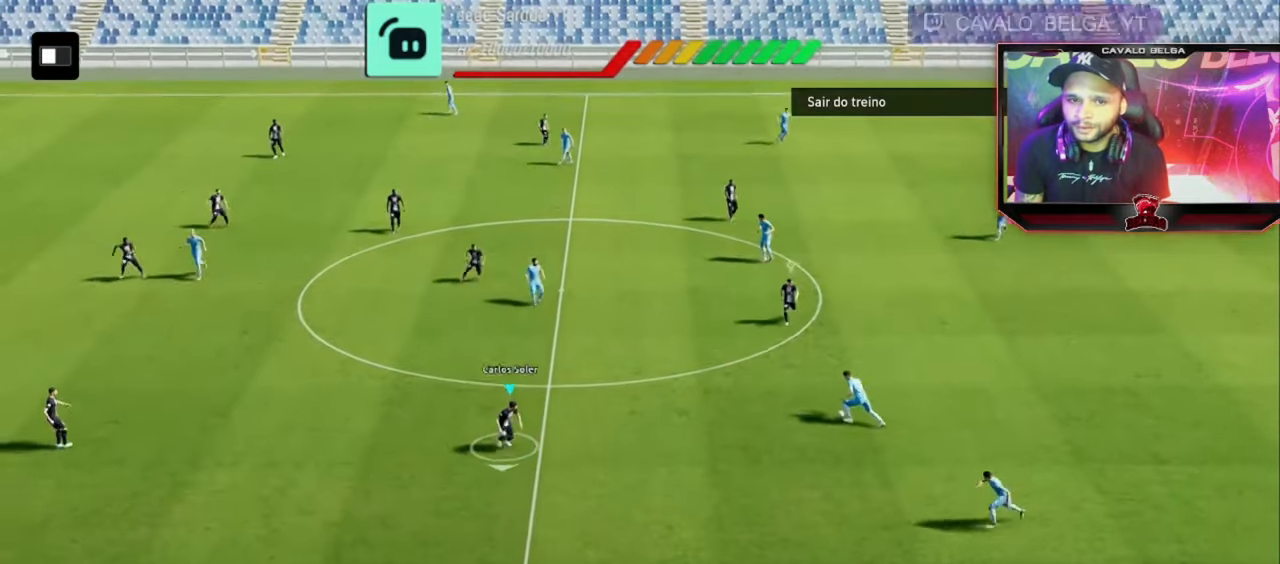
{"buttons": ["R2"], "left_stick": "right", "right_stick": "center", "events": [[200, "left_stick", "down-right"], [360, "left_stick", "right"]]}
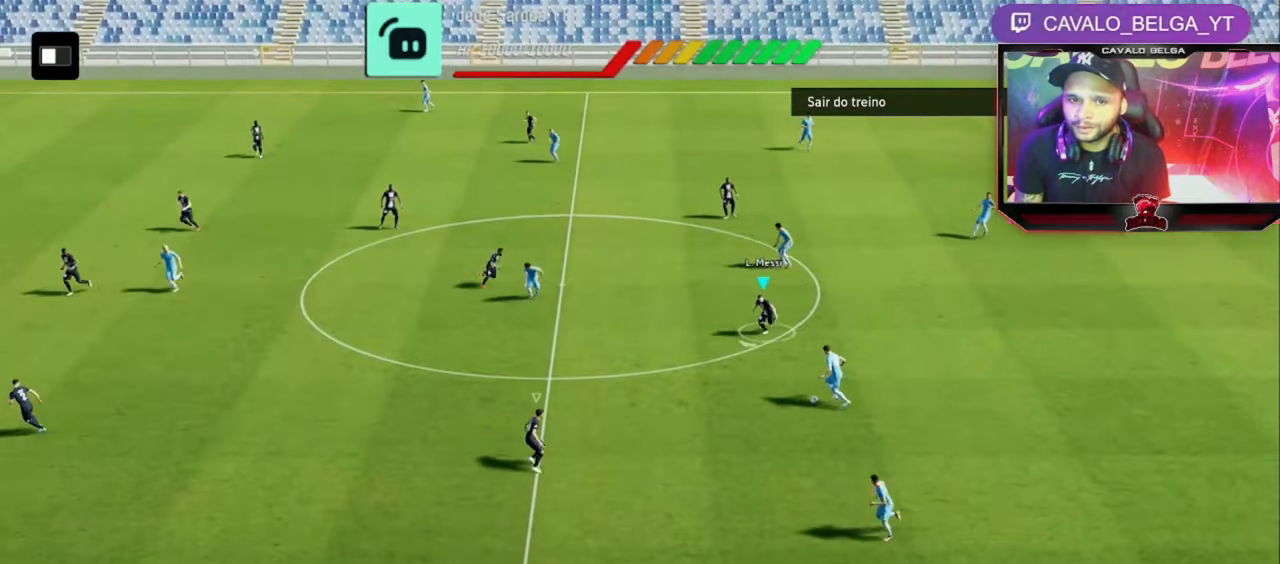
{"buttons": ["R2"], "left_stick": "down-left", "right_stick": "center", "events": [[160, "right_stick", "up-right"], [240, "right_stick", "center"], [280, "left_stick", "down-left"]]}
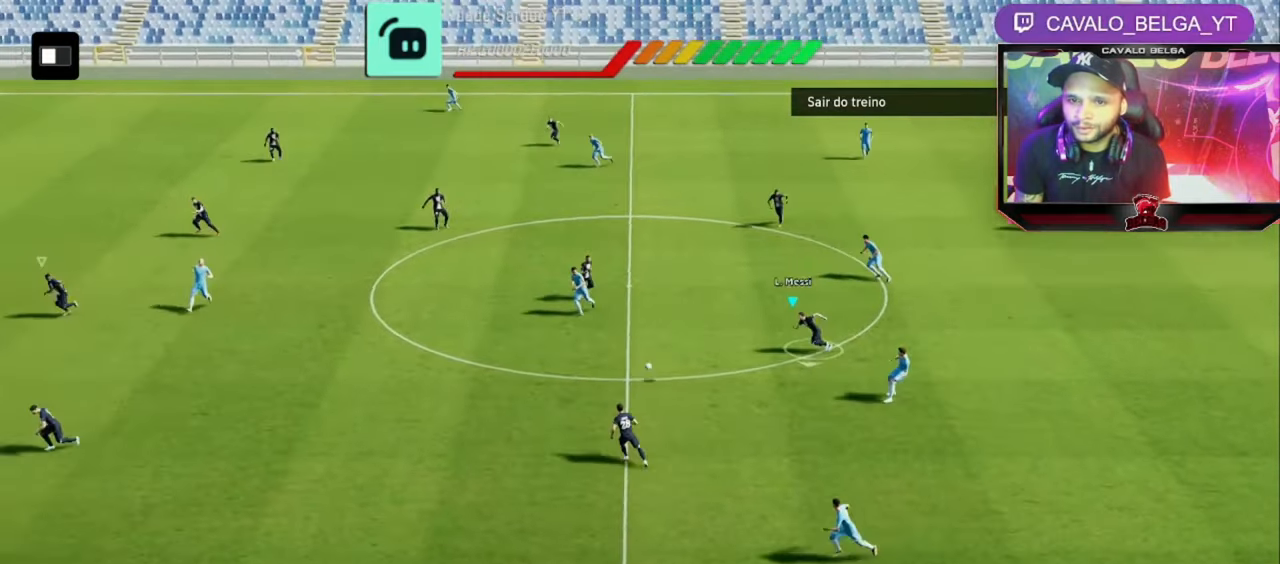
{"buttons": ["R2"], "left_stick": "down", "right_stick": "center", "events": [[120, "left_stick", "down"]]}
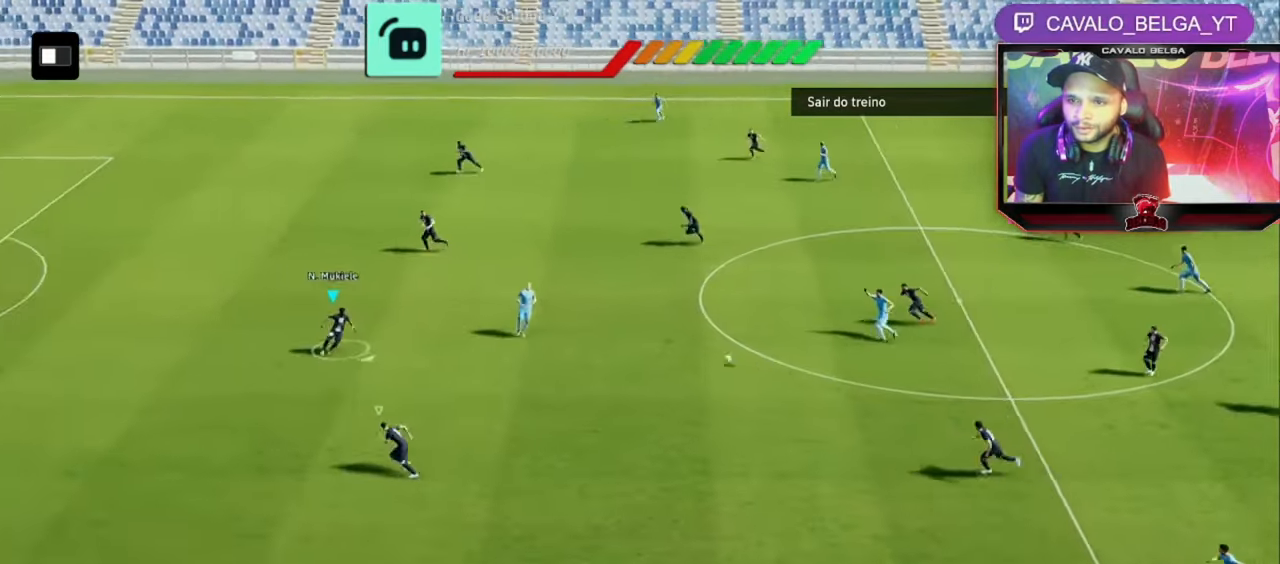
{"buttons": ["R2"], "left_stick": "up", "right_stick": "center", "events": [[240, "left_stick", "left"], [440, "left_stick", "up"]]}
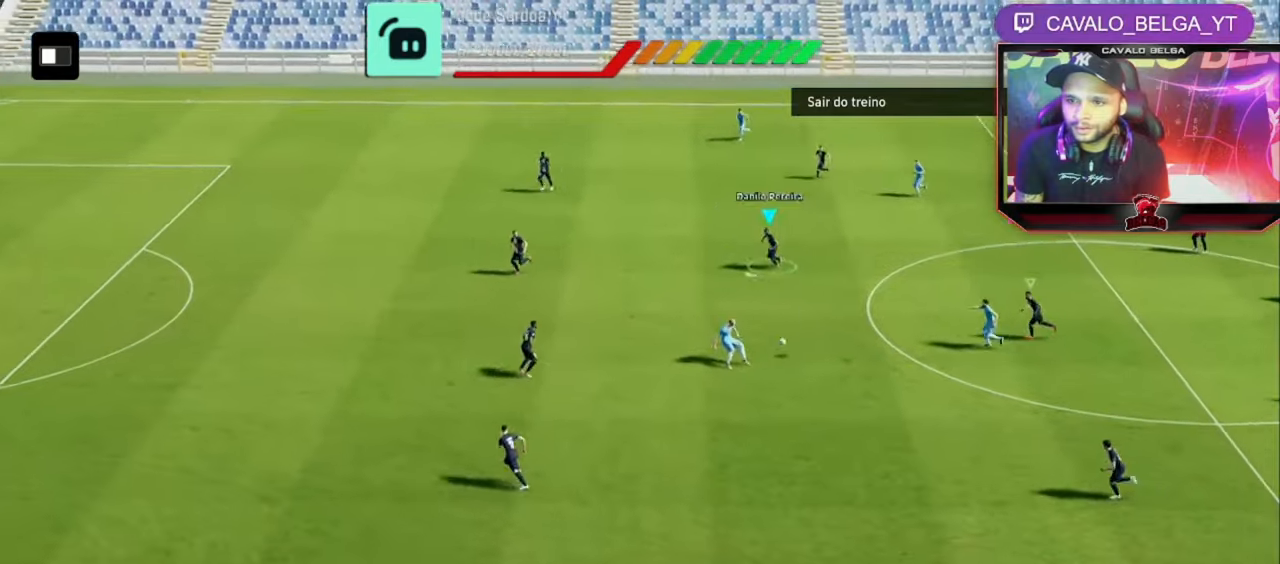
{"buttons": [], "left_stick": "left", "right_stick": "center", "events": [[160, "left_stick", "up-left"], [360, "R2", "up"], [360, "left_stick", "left"]]}
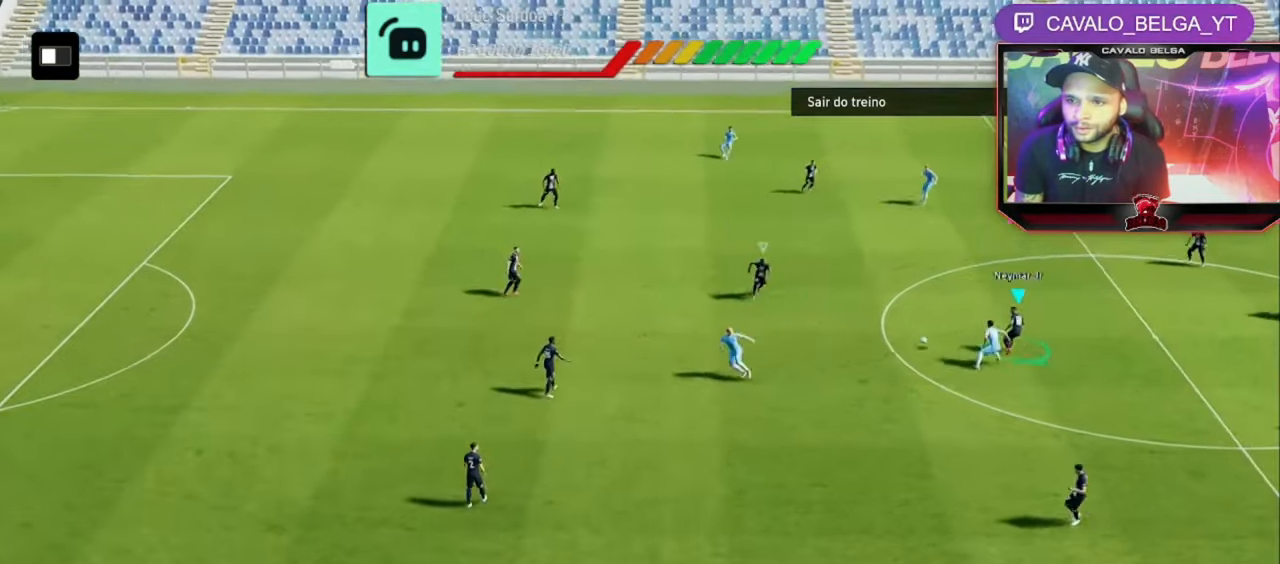
{"buttons": [], "left_stick": "down", "right_stick": "center", "events": [[240, "left_stick", "down-left"], [360, "CROSS", "down"], [360, "left_stick", "down"], [480, "CROSS", "up"]]}
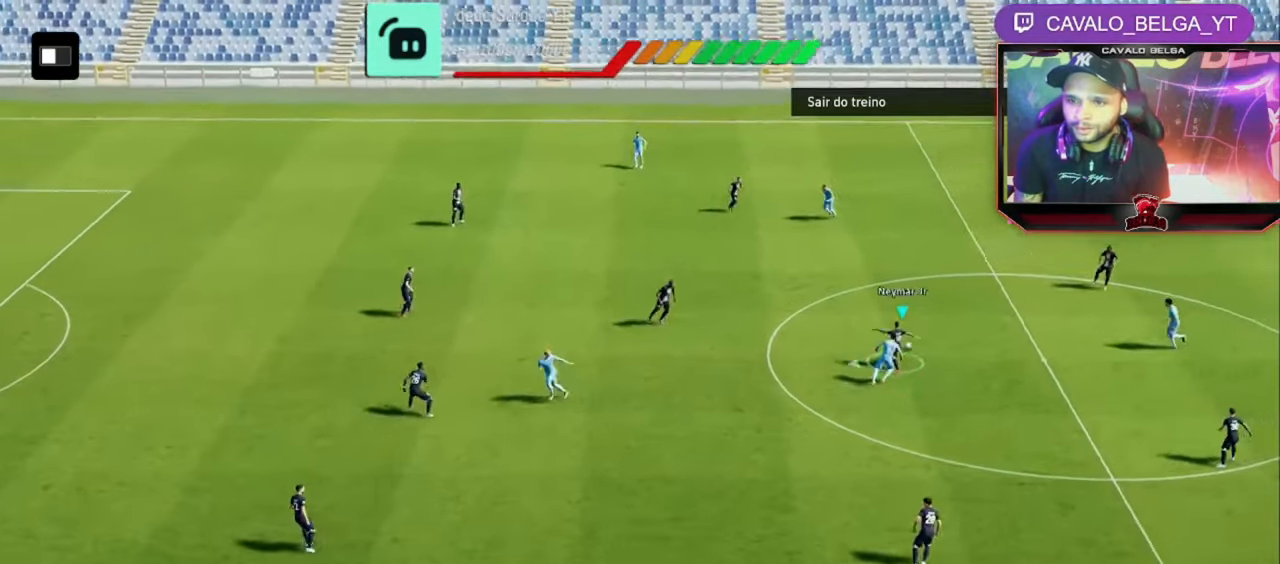
{"buttons": [], "left_stick": "down", "right_stick": "center", "events": []}
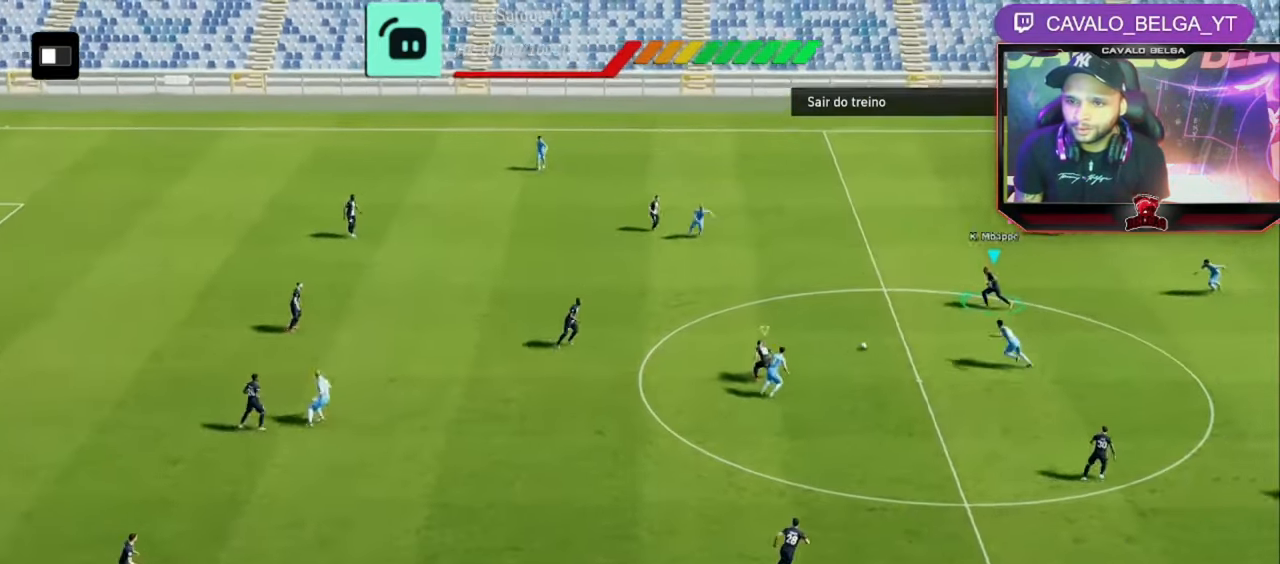
{"buttons": [], "left_stick": "up-left", "right_stick": "center", "events": [[80, "left_stick", "left"], [280, "CROSS", "down"], [400, "CROSS", "up"], [400, "left_stick", "up-left"]]}
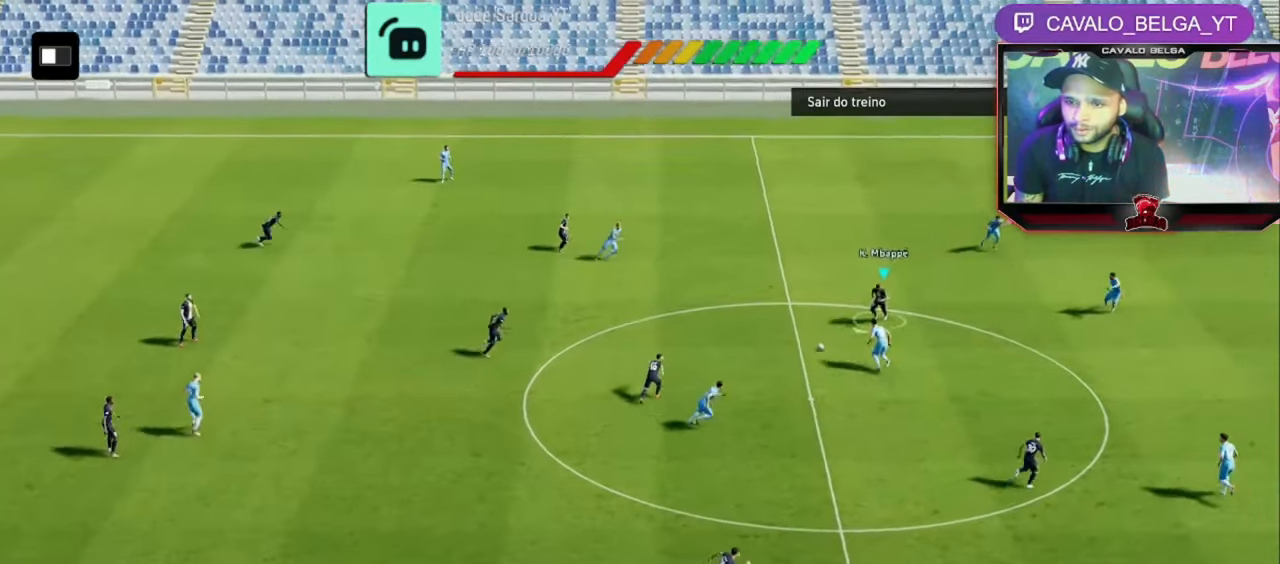
{"buttons": ["R2"], "left_stick": "up", "right_stick": "center", "events": [[40, "left_stick", "left"], [160, "left_stick", "up-left"], [280, "left_stick", "up"], [400, "R2", "down"]]}
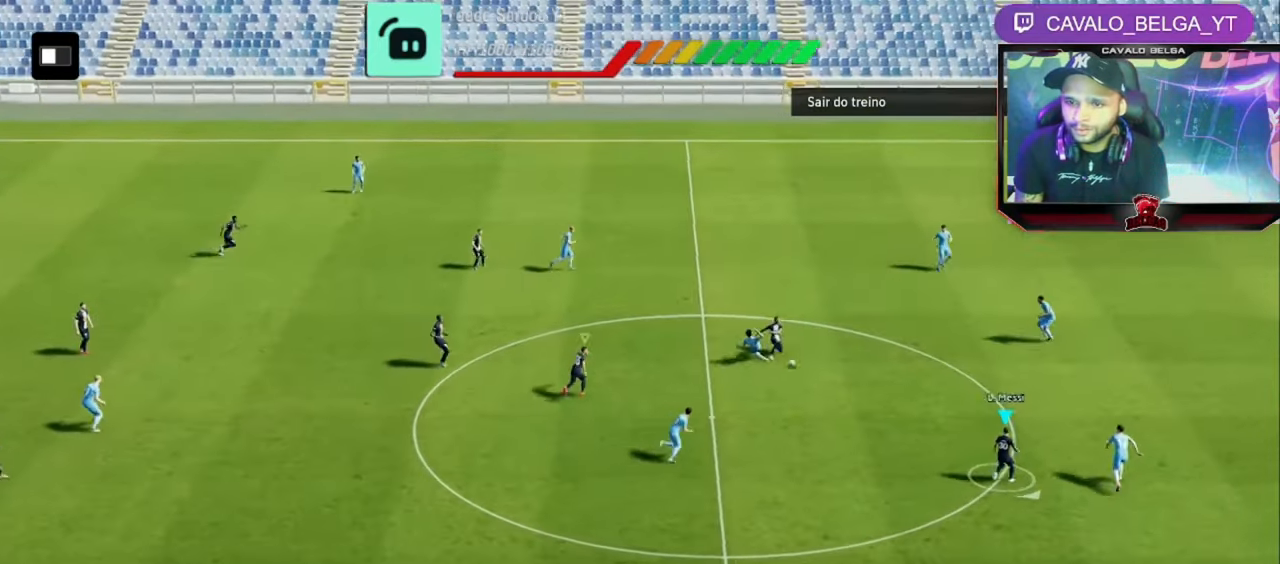
{"buttons": ["R2"], "left_stick": "up-left", "right_stick": "center"}
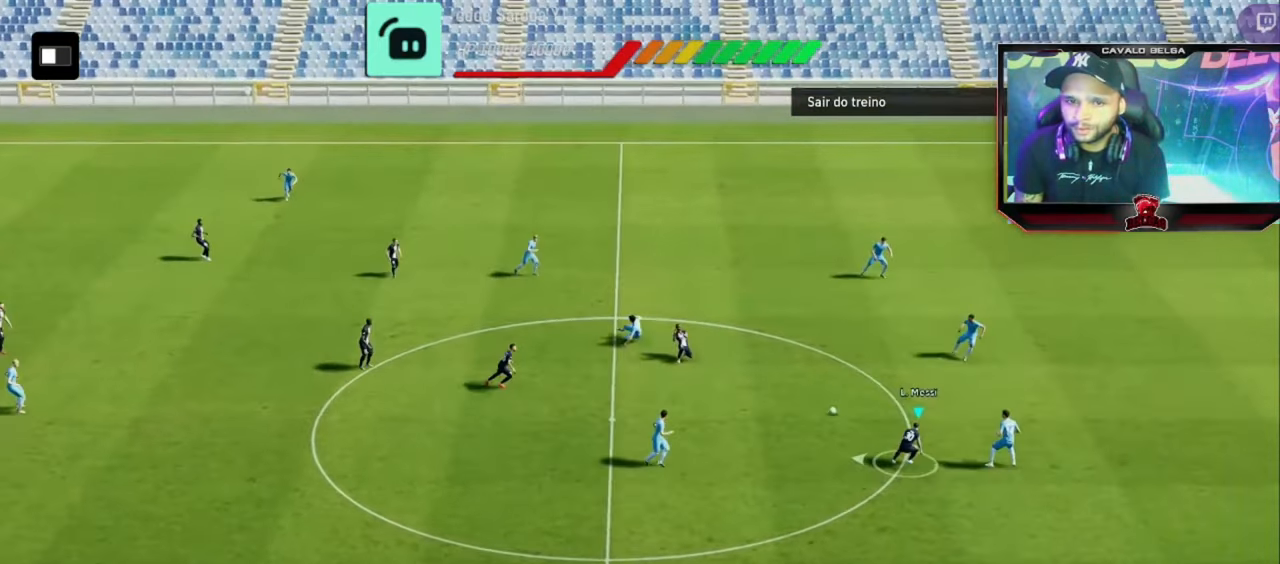
{"buttons": ["R2"], "left_stick": "up", "right_stick": "center", "events": [[200, "left_stick", "up"]]}
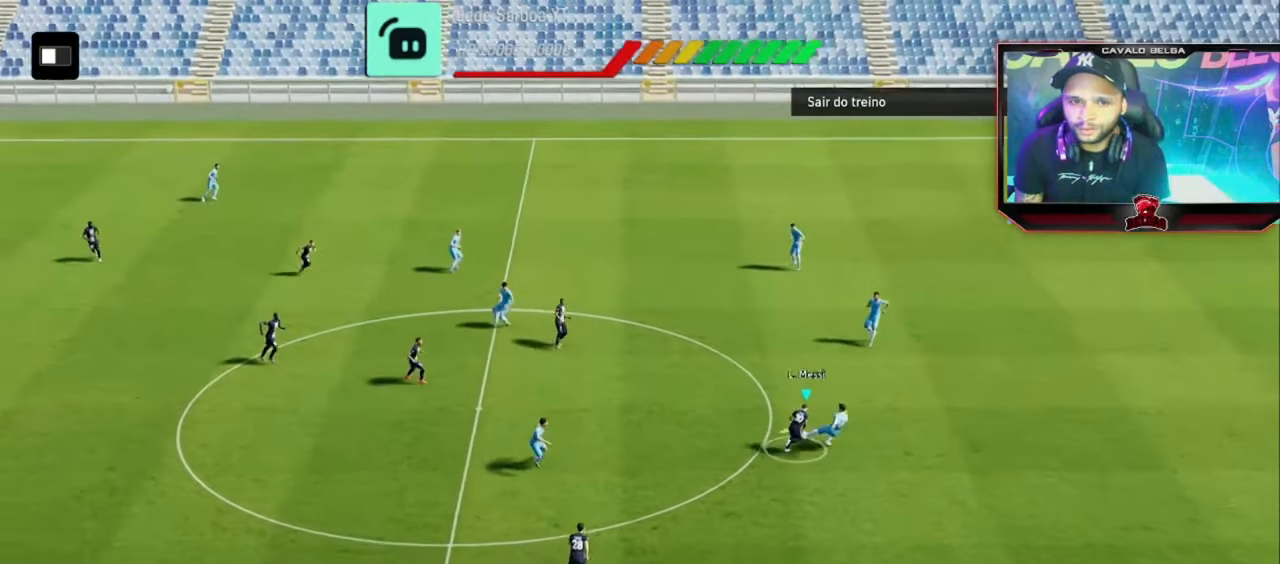
{"buttons": ["R2"], "left_stick": "up", "right_stick": "center", "events": [[120, "left_stick", "up-right"], [200, "right_stick", "left"], [280, "left_stick", "up"], [360, "right_stick", "center"]]}
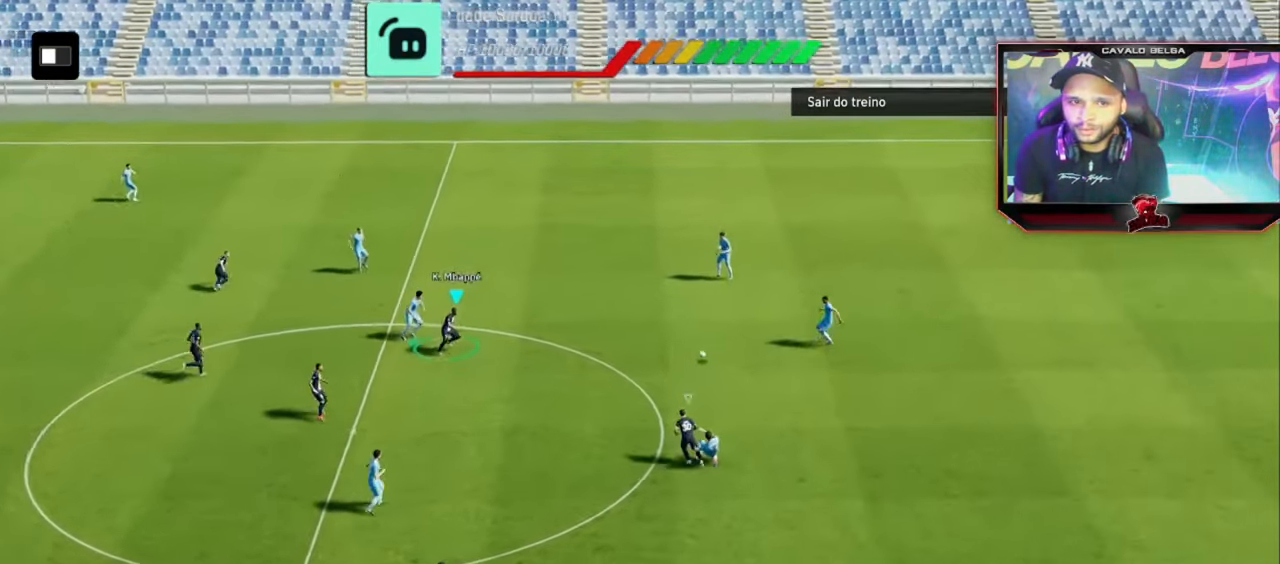
{"buttons": ["R2"], "left_stick": "up", "right_stick": "center", "events": [[80, "SQUARE", "down"], [200, "left_stick", "up-right"], [360, "SQUARE", "up"], [480, "left_stick", "up"]]}